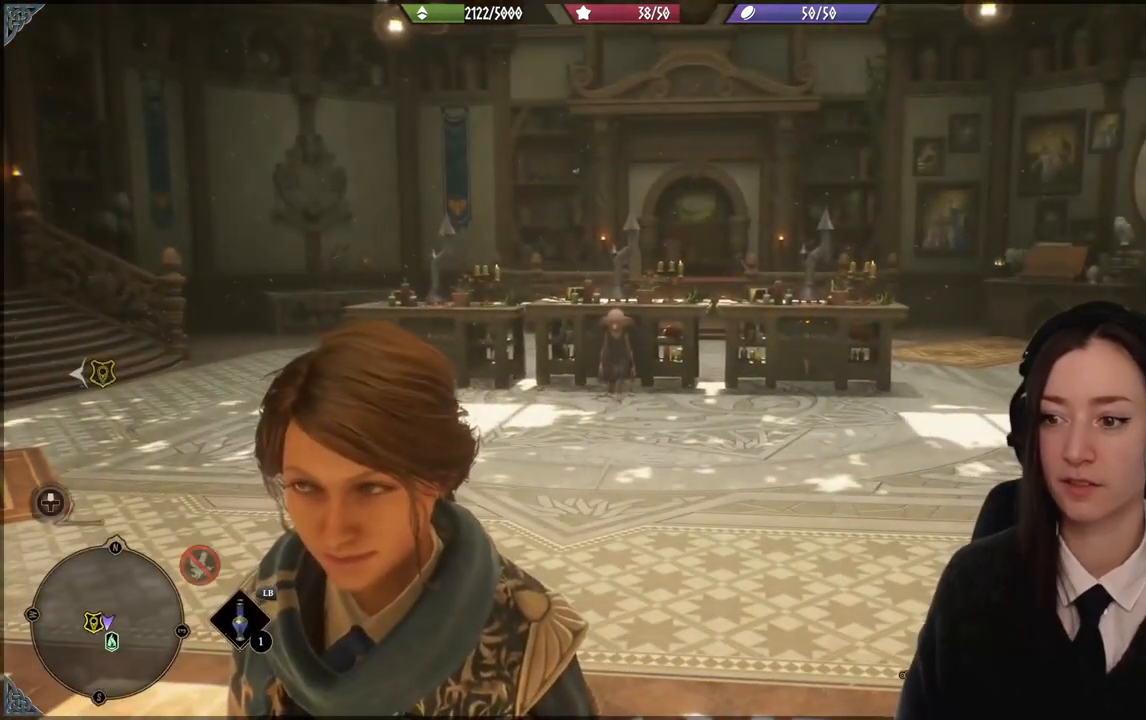
Gameplay with a controller (Xbox layout); each line is a JSON object with the inputs held at the frame after it. "events" lists button and stick changes between this image and that frame as [ms after this image, input, new state], when the widget could be followed in between. Not read: L3 Z.
{"buttons": [], "left_stick": "up-right", "right_stick": "center", "events": [[434, "left_stick", "up-right"]]}
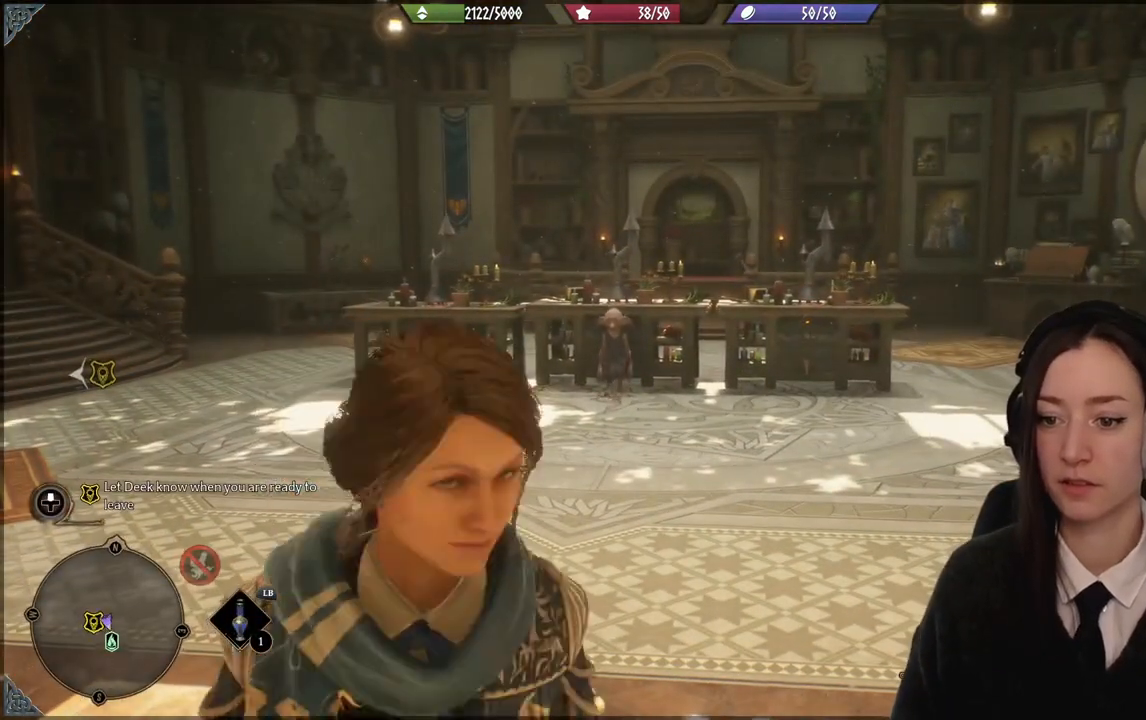
{"buttons": [], "left_stick": "center", "right_stick": "left", "events": [[33, "left_stick", "up"], [300, "right_stick", "left"], [334, "left_stick", "center"]]}
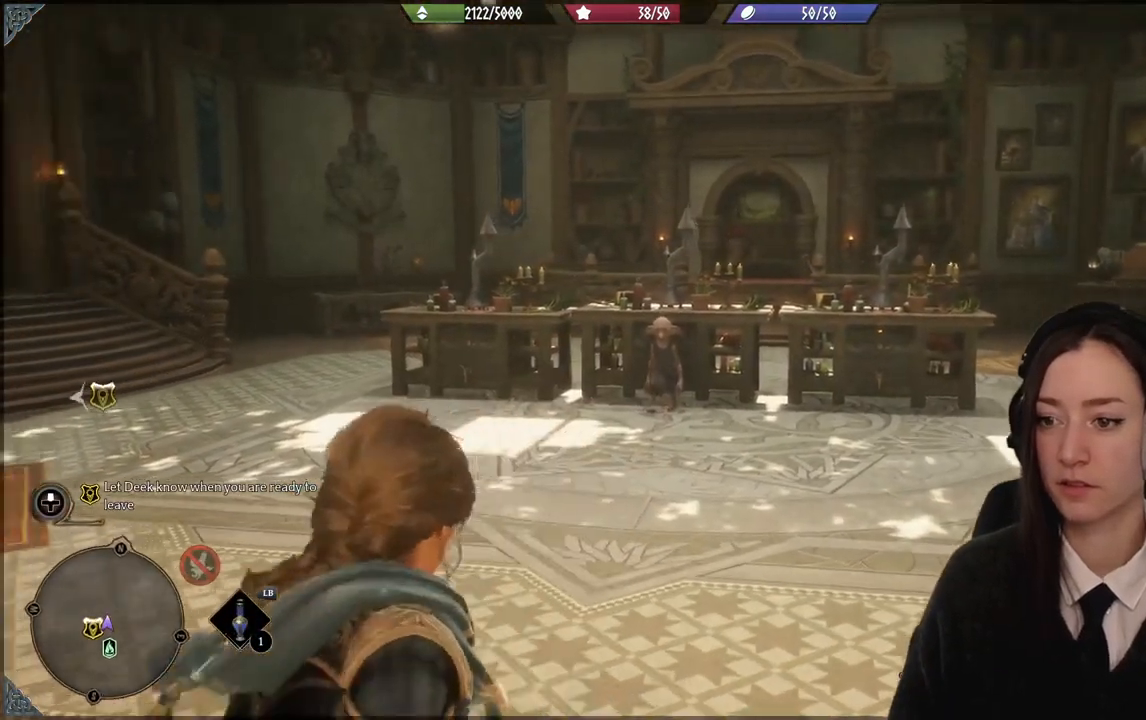
{"buttons": [], "left_stick": "center", "right_stick": "center", "events": [[66, "right_stick", "center"]]}
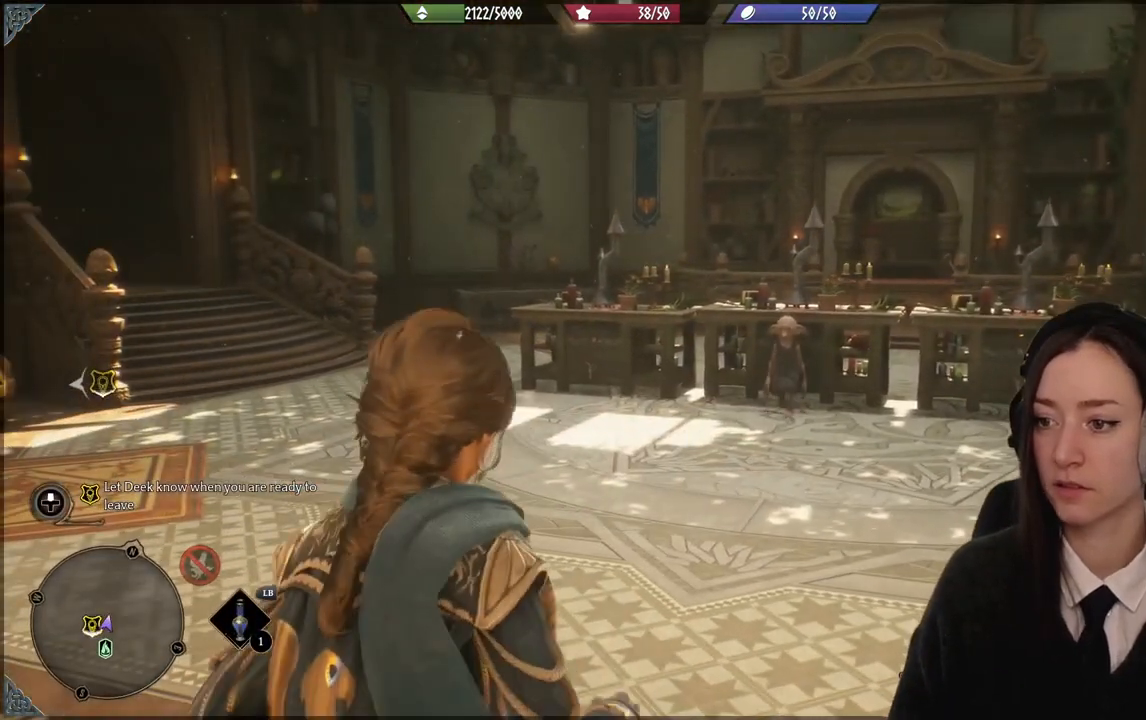
{"buttons": [], "left_stick": "up-right", "right_stick": "center", "events": [[133, "left_stick", "up-right"], [234, "right_stick", "down"], [434, "right_stick", "center"]]}
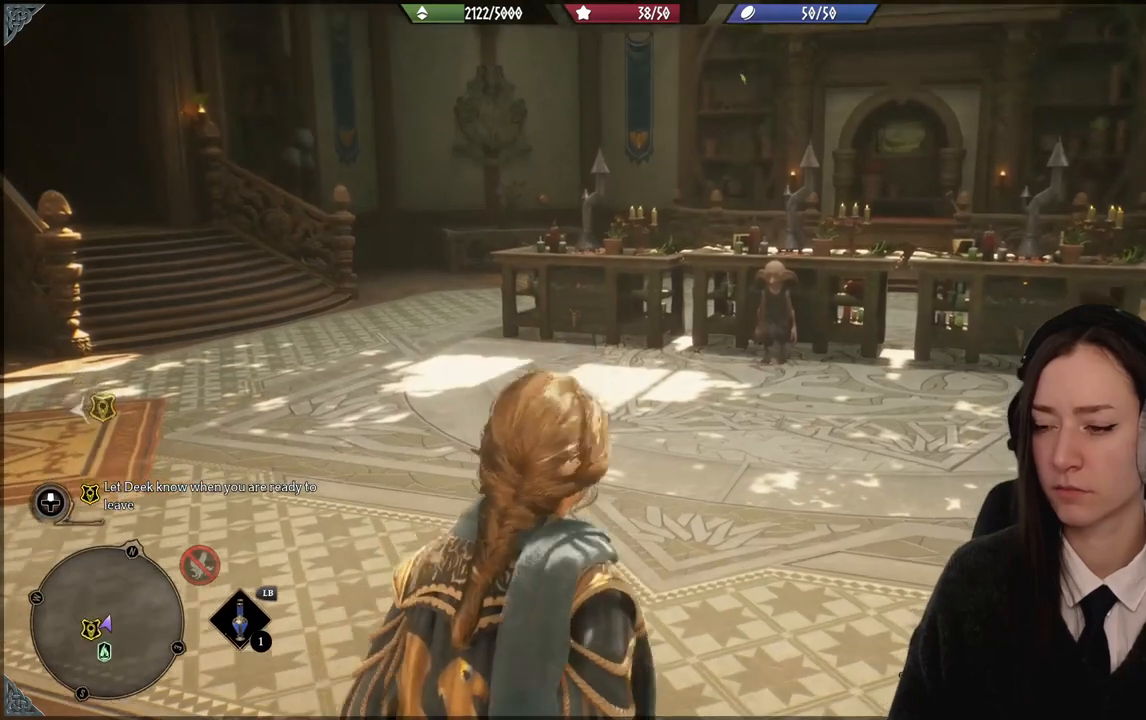
{"buttons": [], "left_stick": "up-right", "right_stick": "center", "events": [[200, "right_stick", "down-left"], [467, "right_stick", "center"]]}
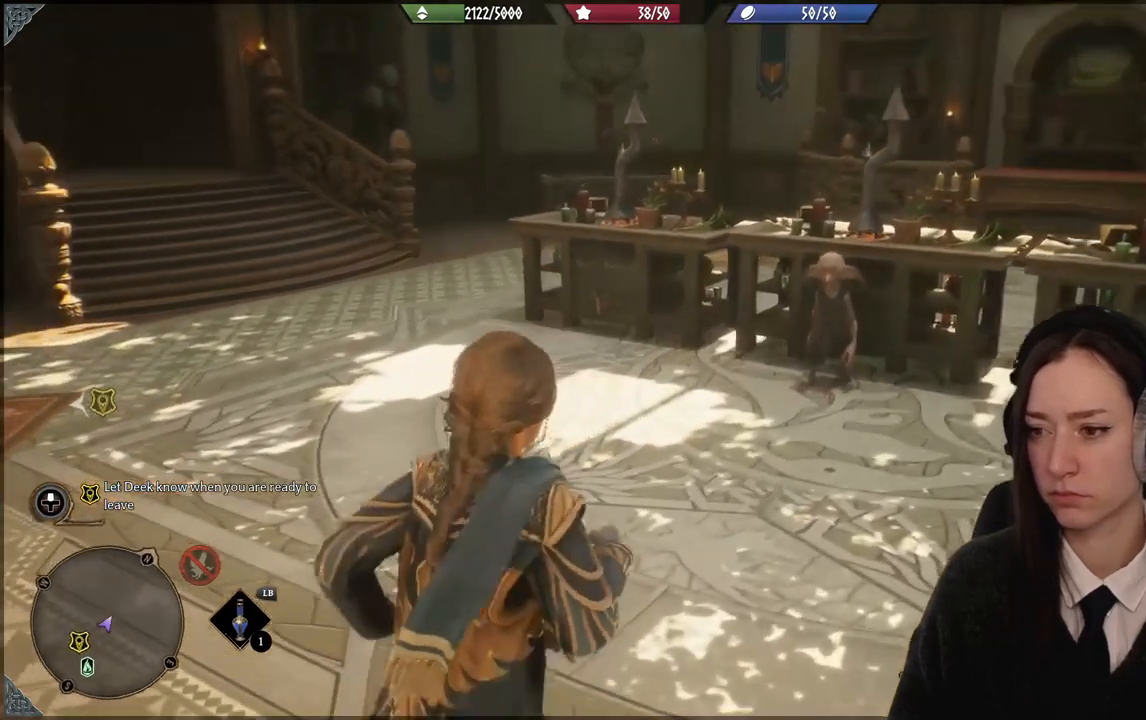
{"buttons": [], "left_stick": "center", "right_stick": "down-left", "events": [[300, "right_stick", "down-left"], [467, "left_stick", "center"]]}
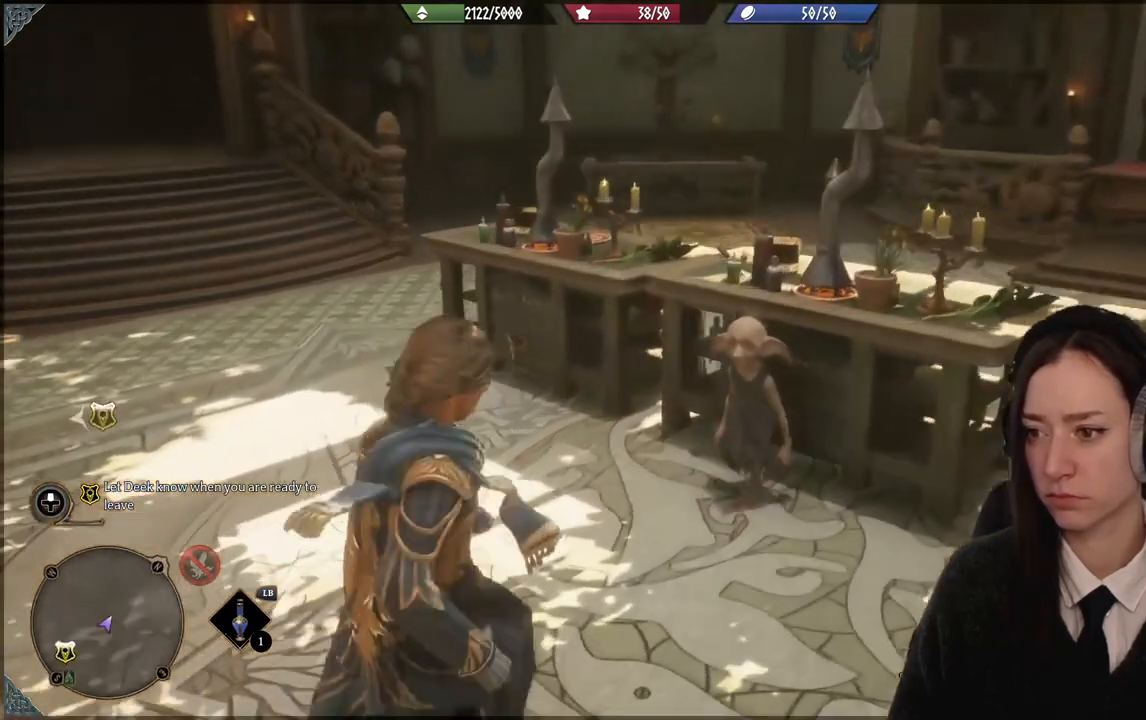
{"buttons": [], "left_stick": "center", "right_stick": "center", "events": [[33, "right_stick", "center"]]}
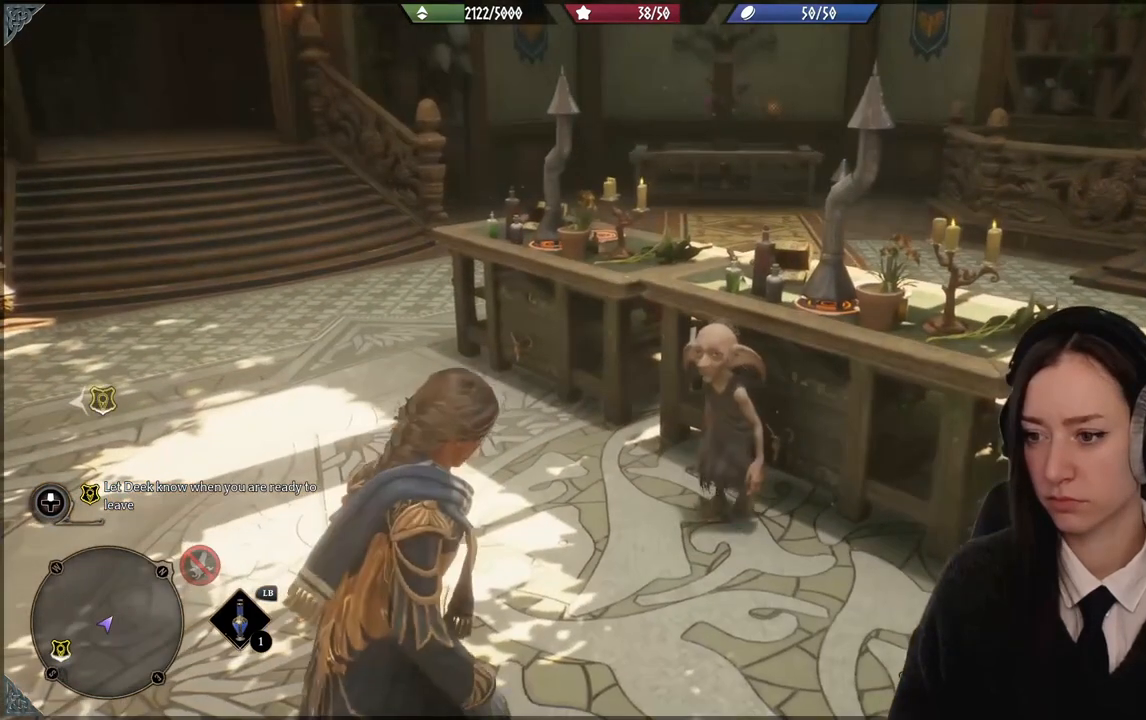
{"buttons": [], "left_stick": "center", "right_stick": "center", "events": []}
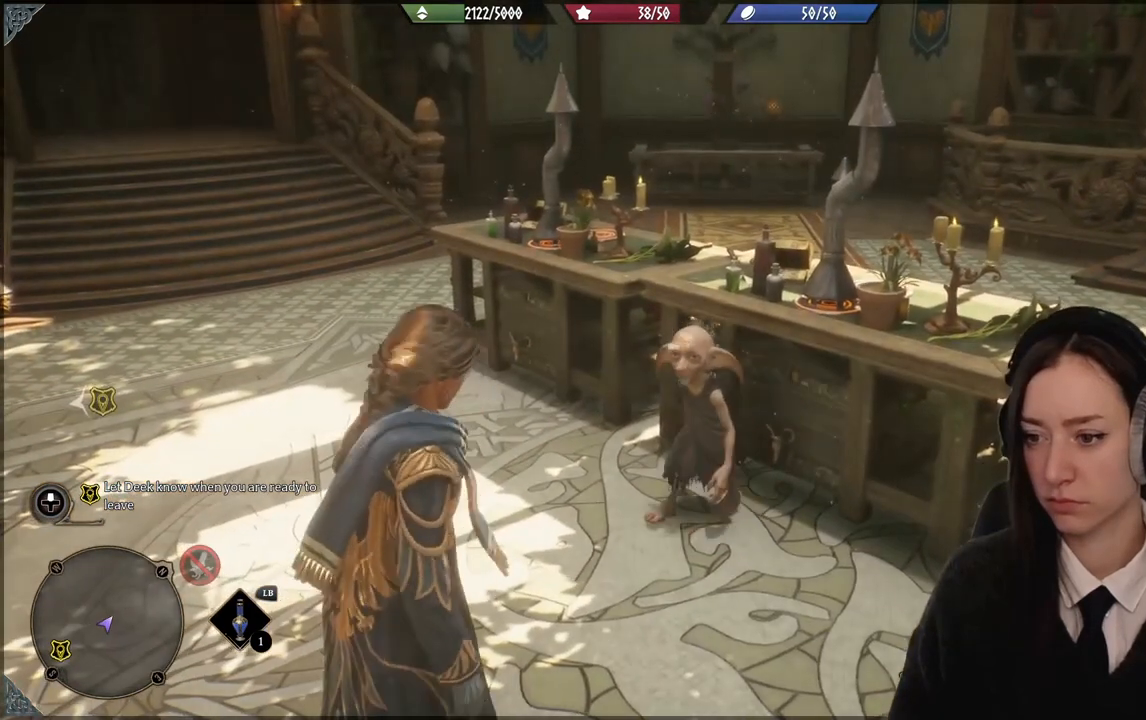
{"buttons": [], "left_stick": "center", "right_stick": "center", "events": []}
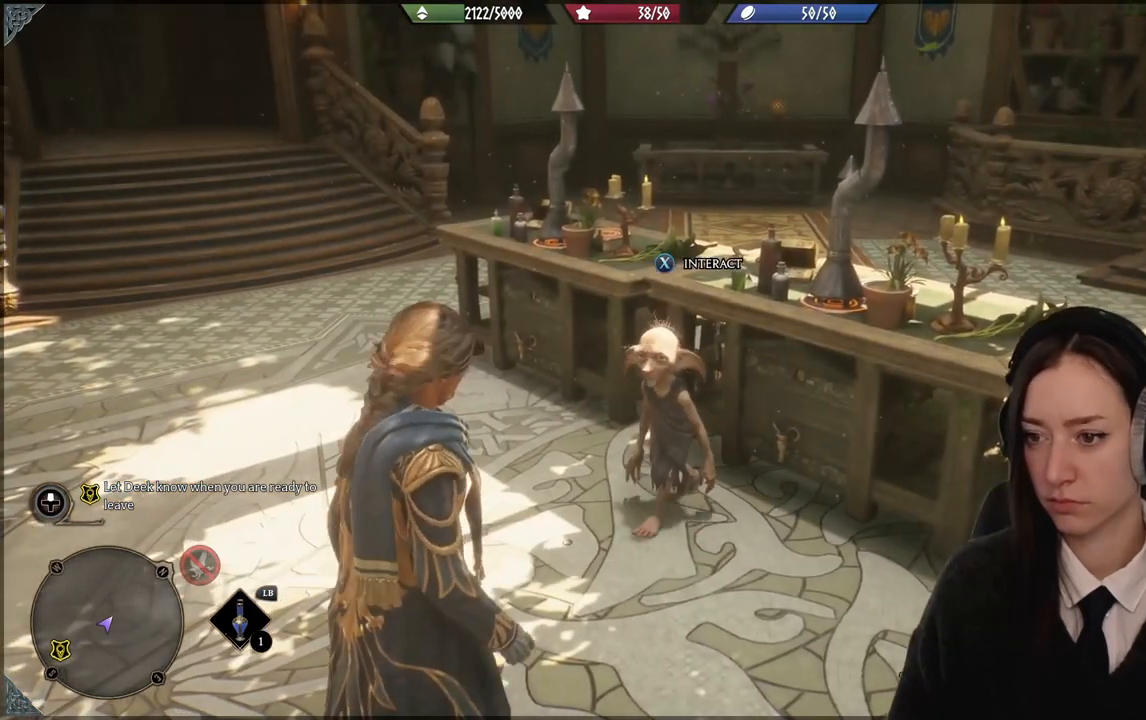
{"buttons": [], "left_stick": "center", "right_stick": "center", "events": [[100, "right_stick", "down-left"], [367, "right_stick", "center"]]}
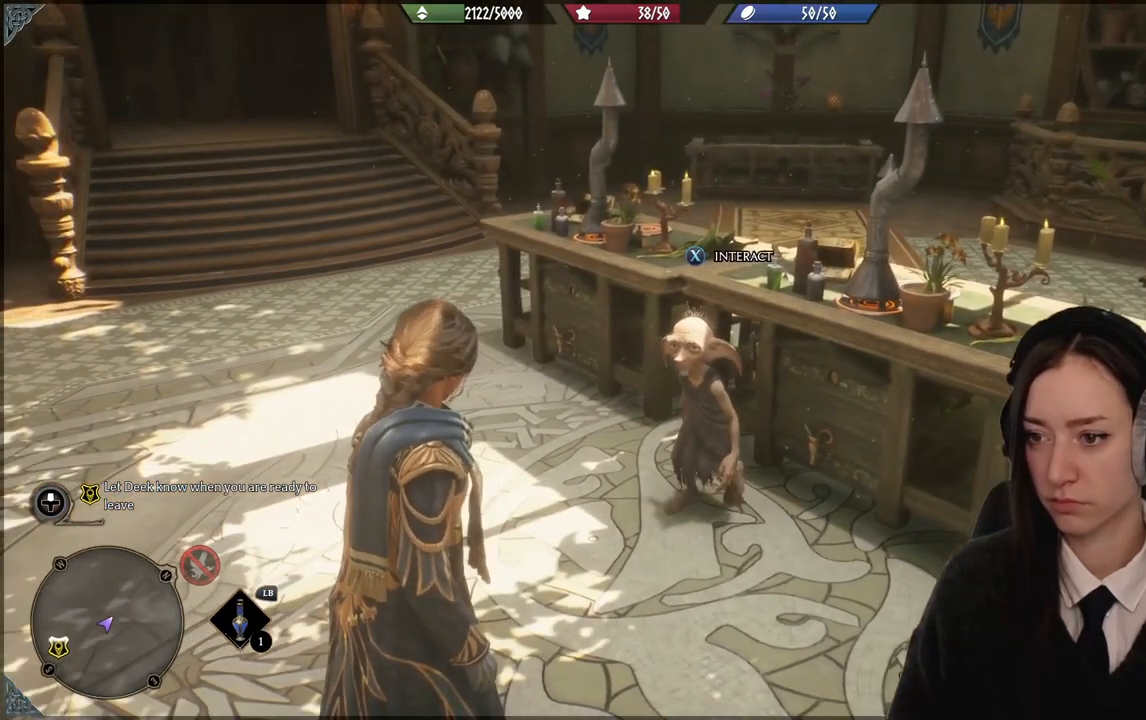
{"buttons": [], "left_stick": "center", "right_stick": "center", "events": []}
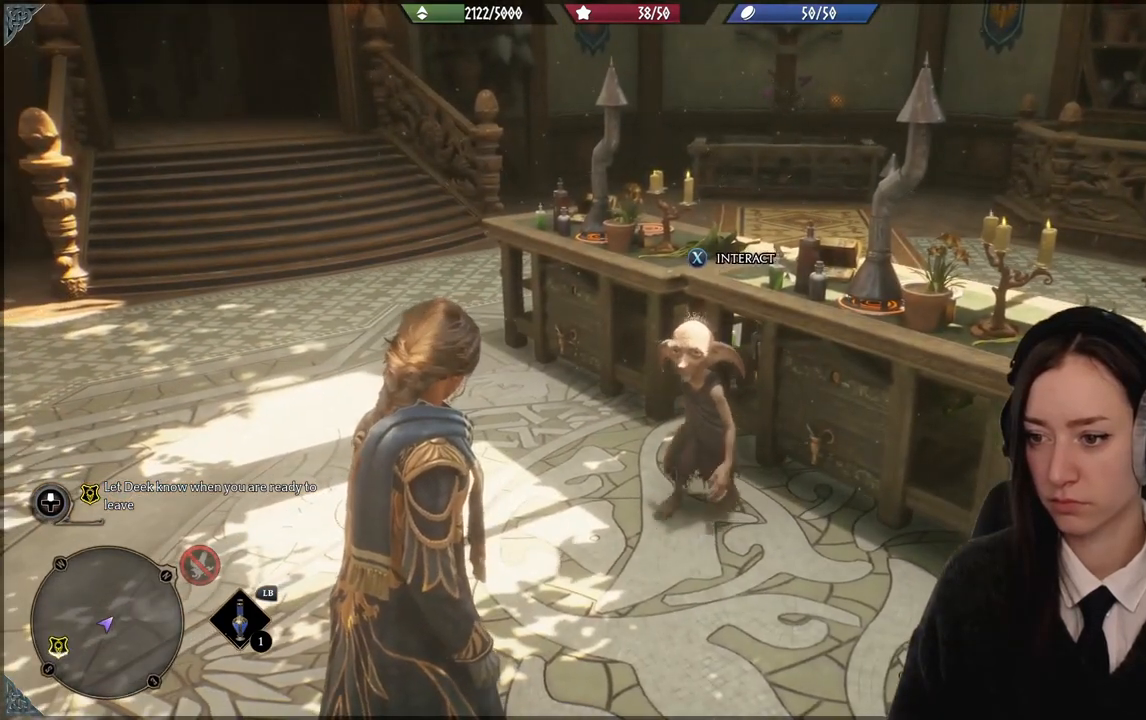
{"buttons": [], "left_stick": "center", "right_stick": "center", "events": []}
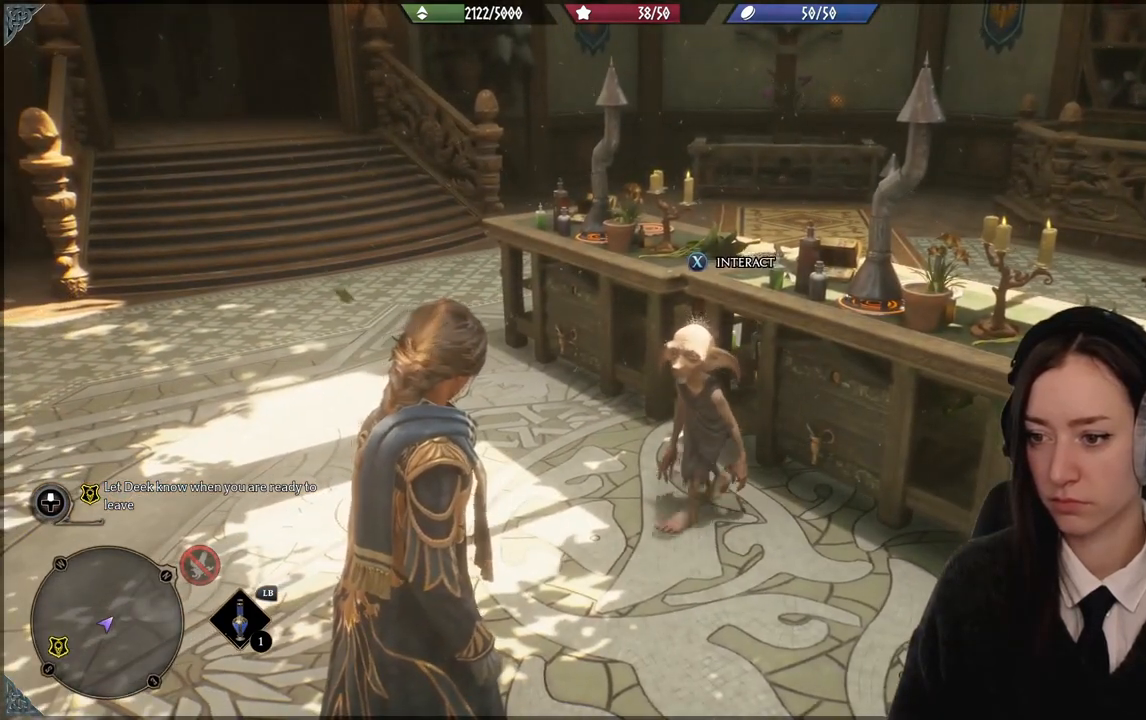
{"buttons": [], "left_stick": "center", "right_stick": "center", "events": []}
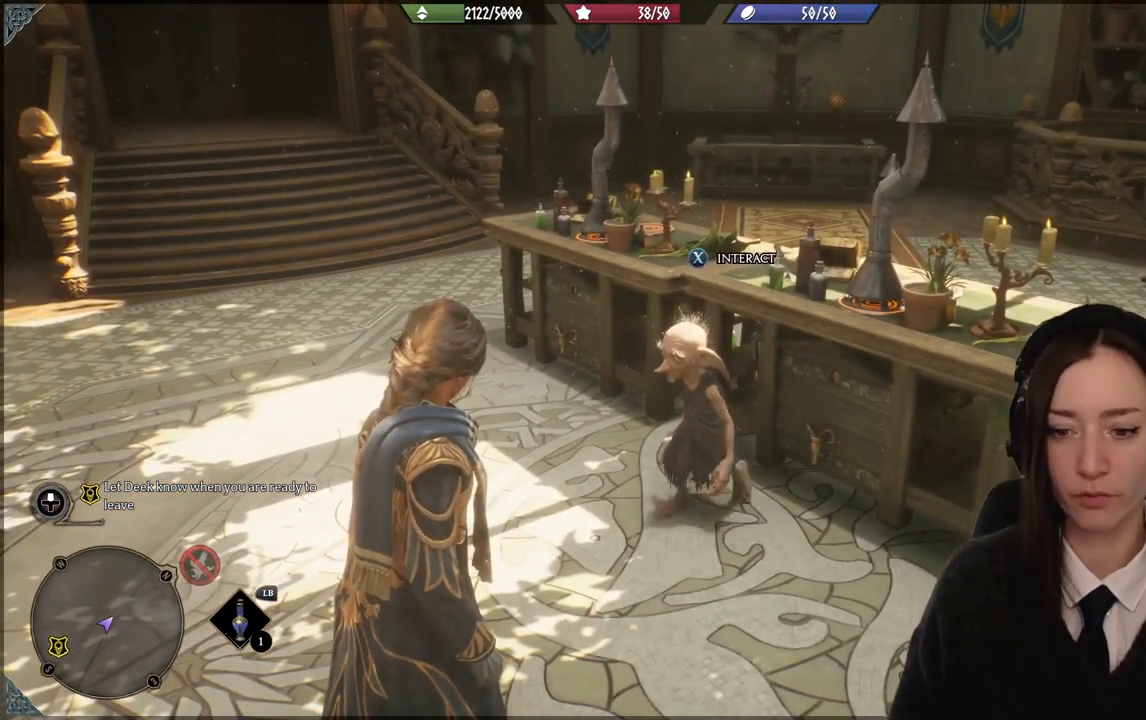
{"buttons": [], "left_stick": "center", "right_stick": "center", "events": []}
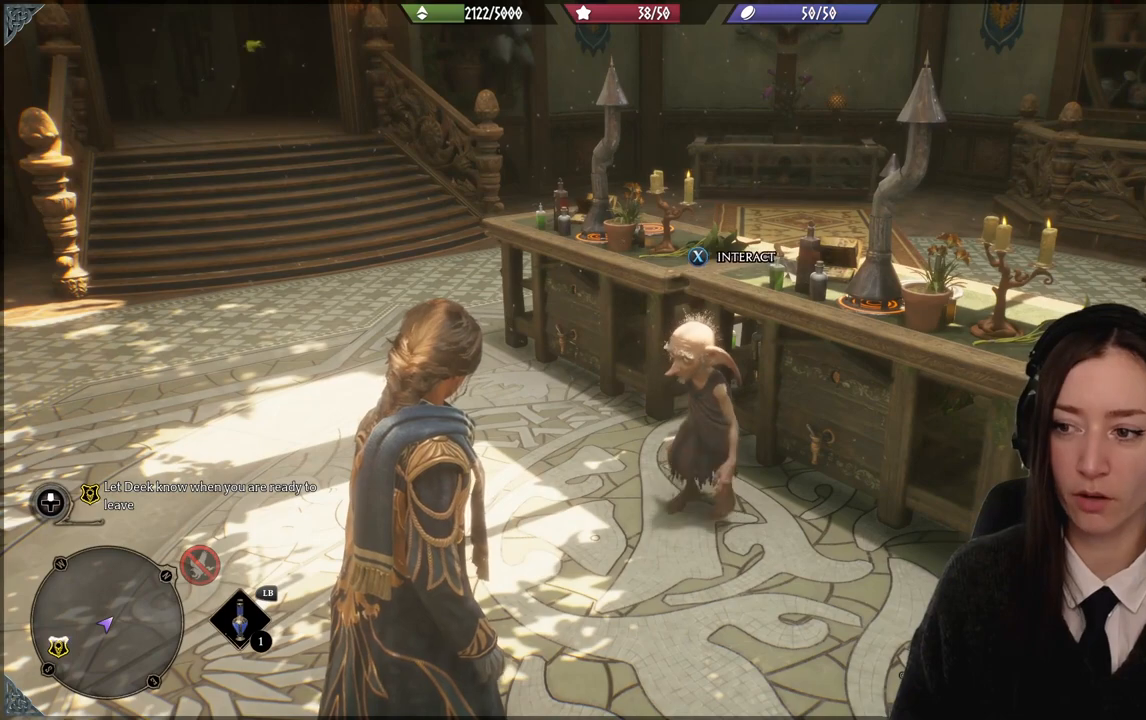
{"buttons": [], "left_stick": "center", "right_stick": "center", "events": []}
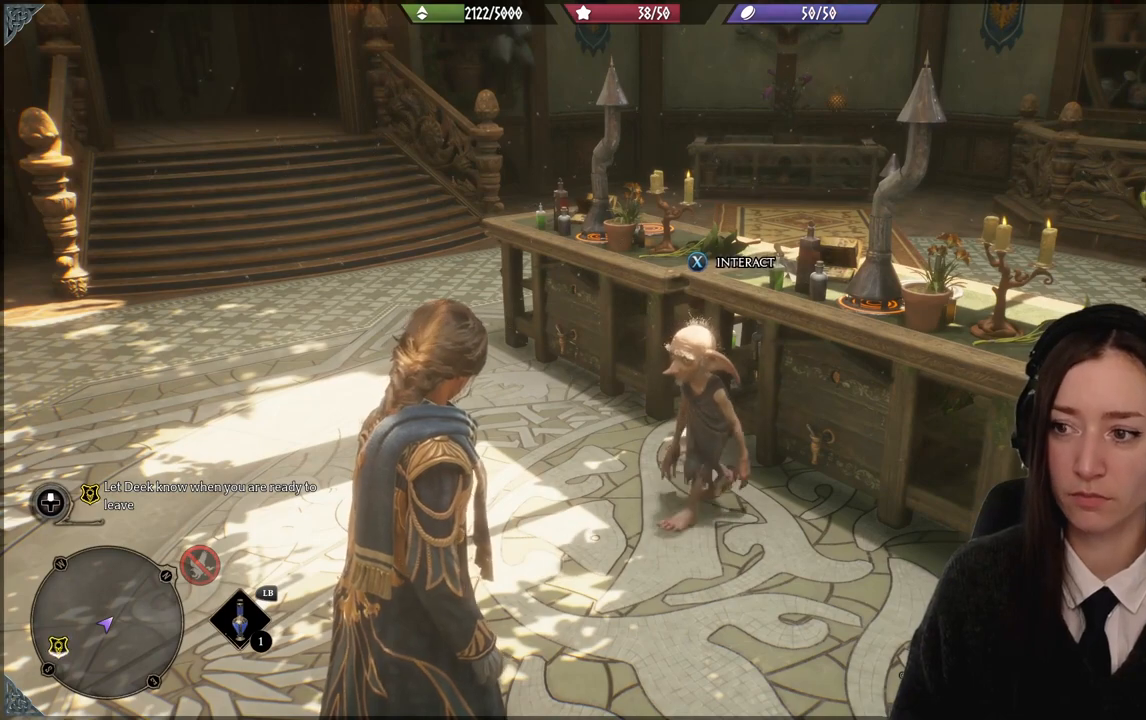
{"buttons": [], "left_stick": "center", "right_stick": "right", "events": [[334, "right_stick", "right"]]}
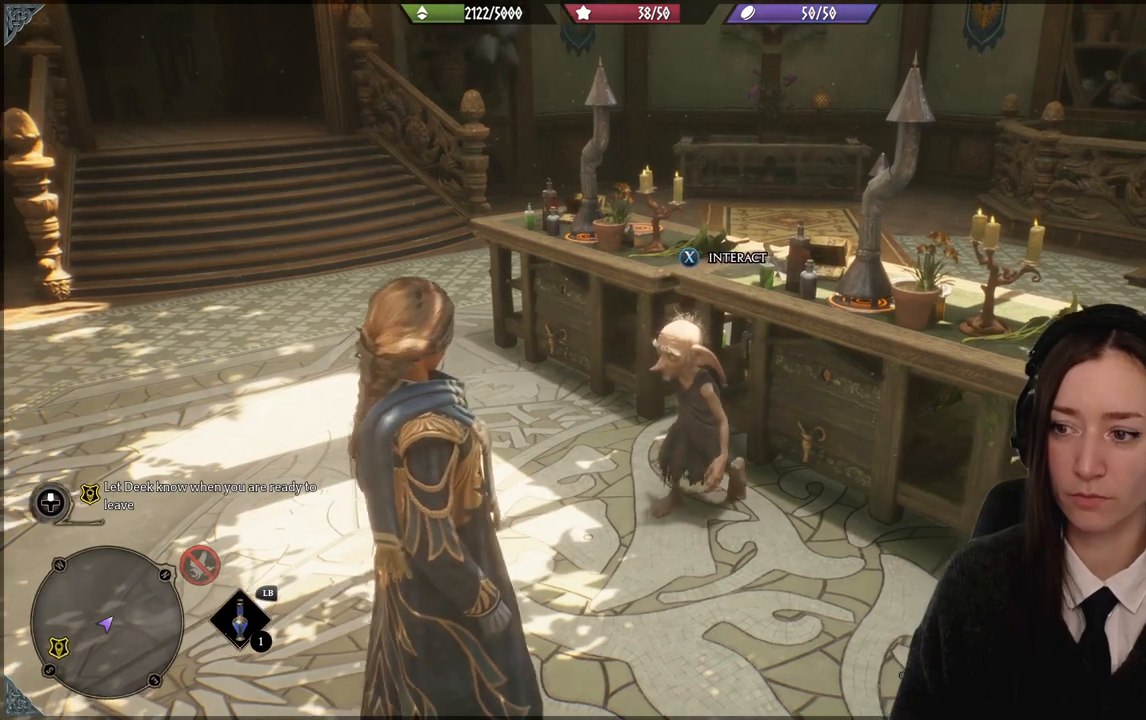
{"buttons": [], "left_stick": "center", "right_stick": "center", "events": [[134, "right_stick", "center"]]}
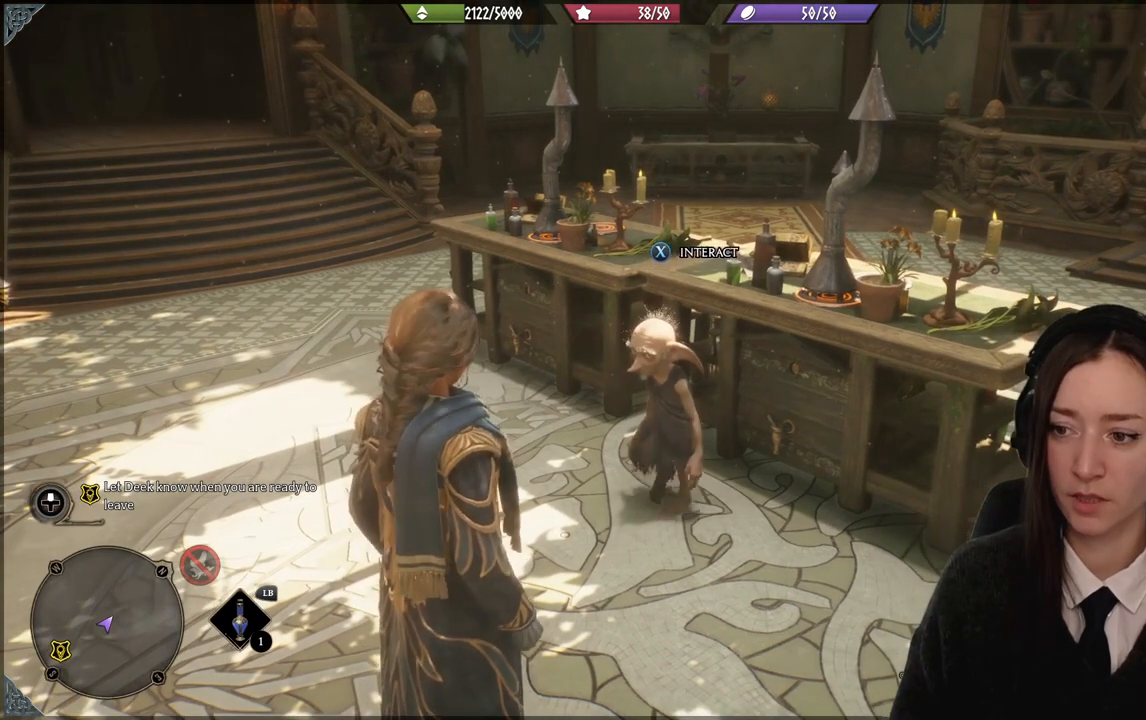
{"buttons": [], "left_stick": "center", "right_stick": "center", "events": [[267, "right_stick", "down-right"], [467, "right_stick", "center"]]}
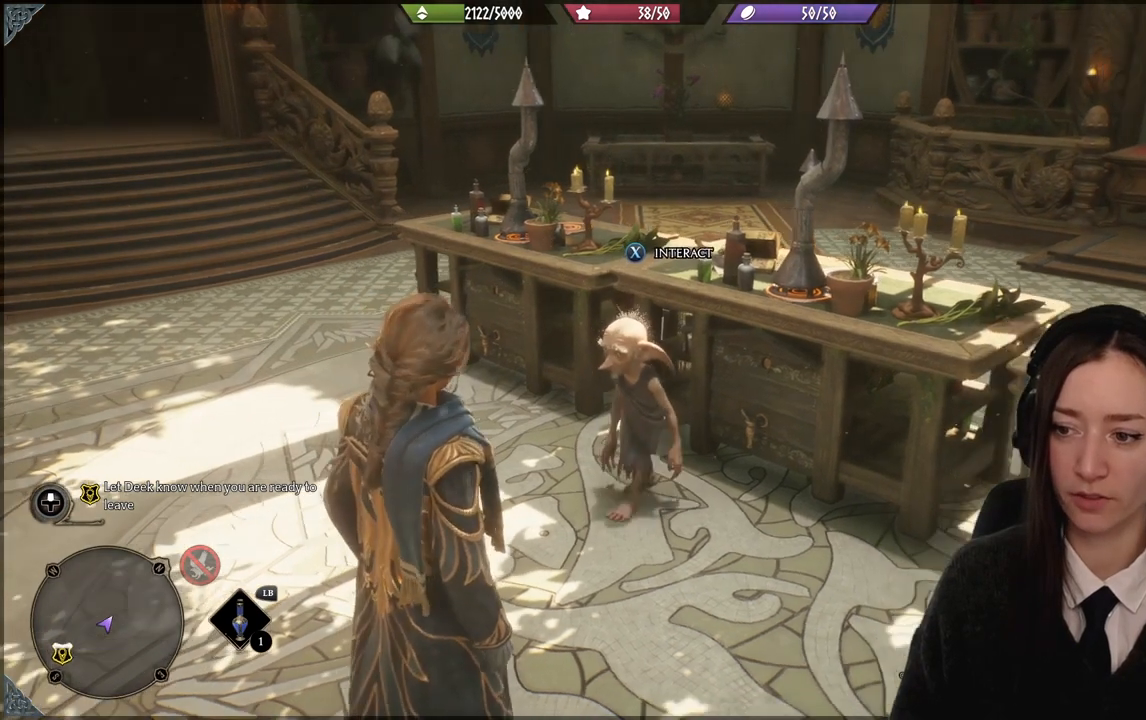
{"buttons": [], "left_stick": "center", "right_stick": "center", "events": []}
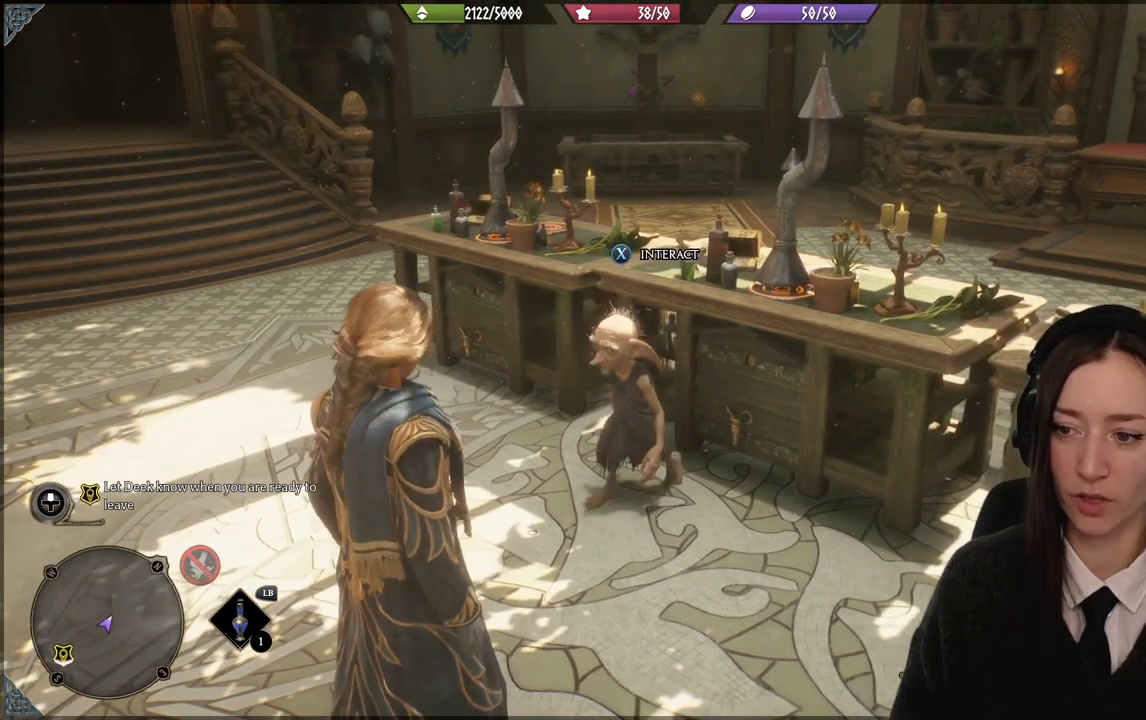
{"buttons": [], "left_stick": "center", "right_stick": "center", "events": []}
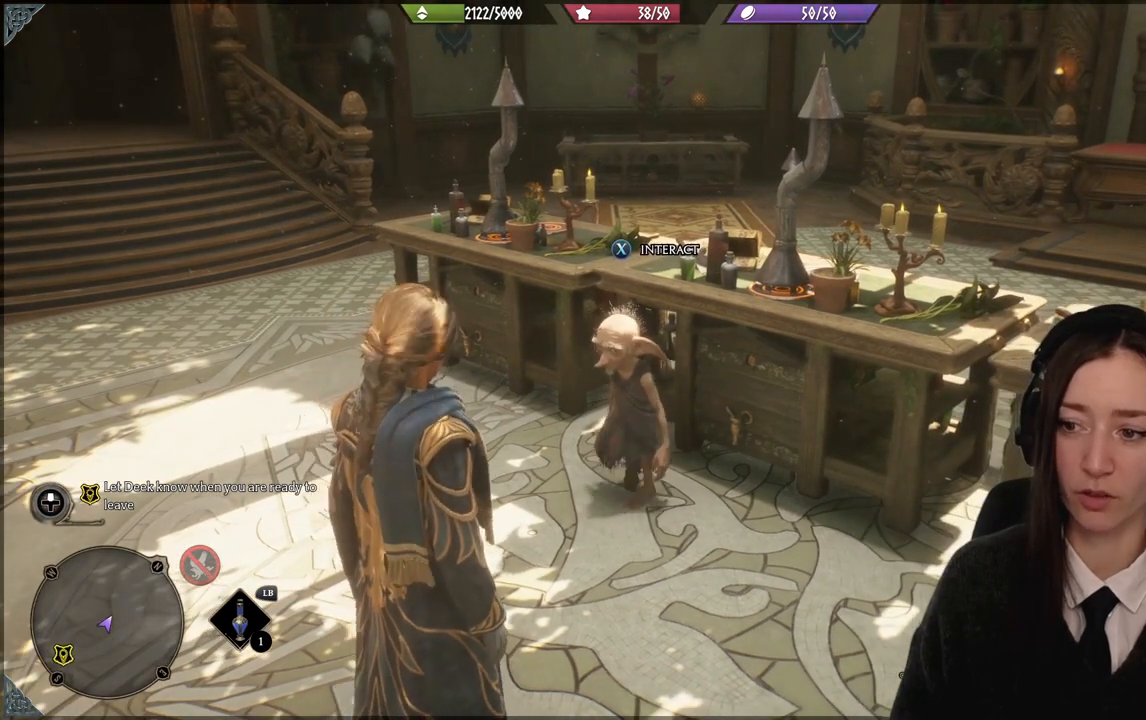
{"buttons": [], "left_stick": "center", "right_stick": "center", "events": []}
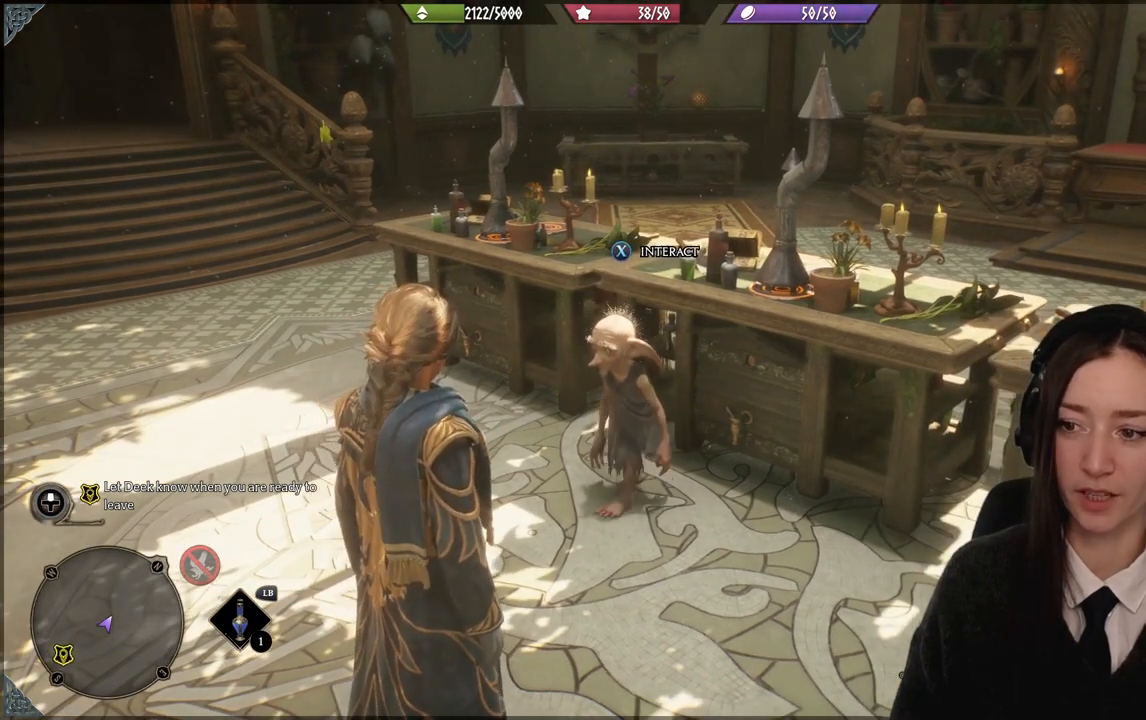
{"buttons": [], "left_stick": "center", "right_stick": "down", "events": [[300, "right_stick", "down"]]}
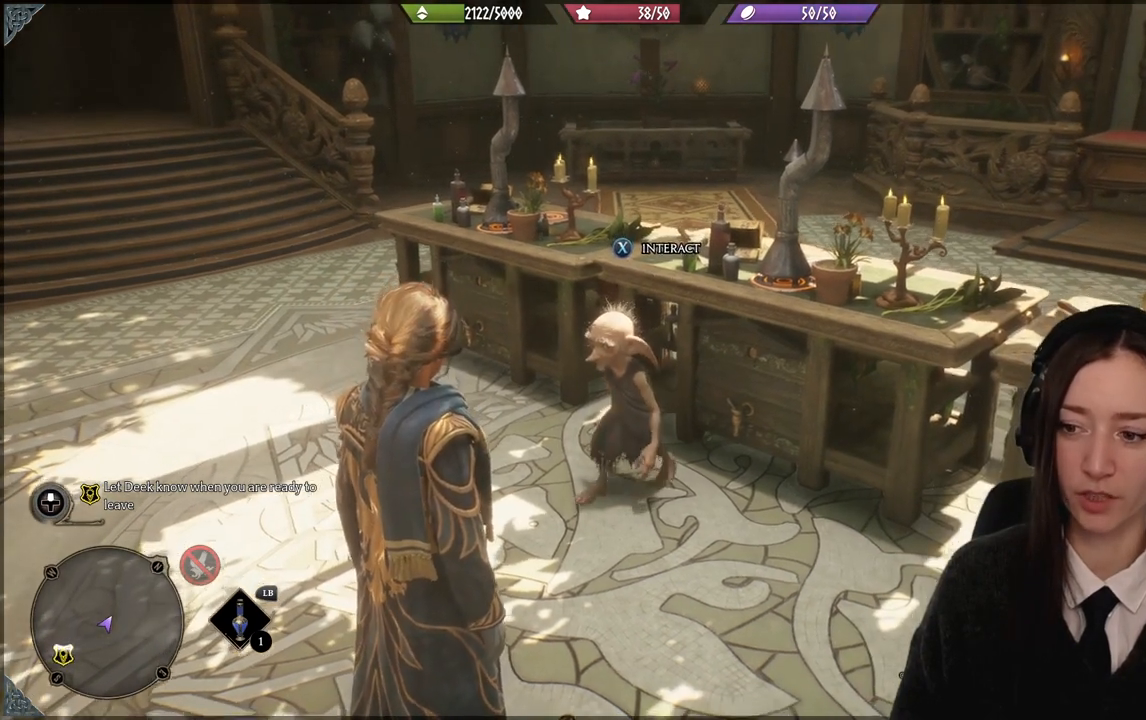
{"buttons": [], "left_stick": "center", "right_stick": "center", "events": [[433, "right_stick", "center"]]}
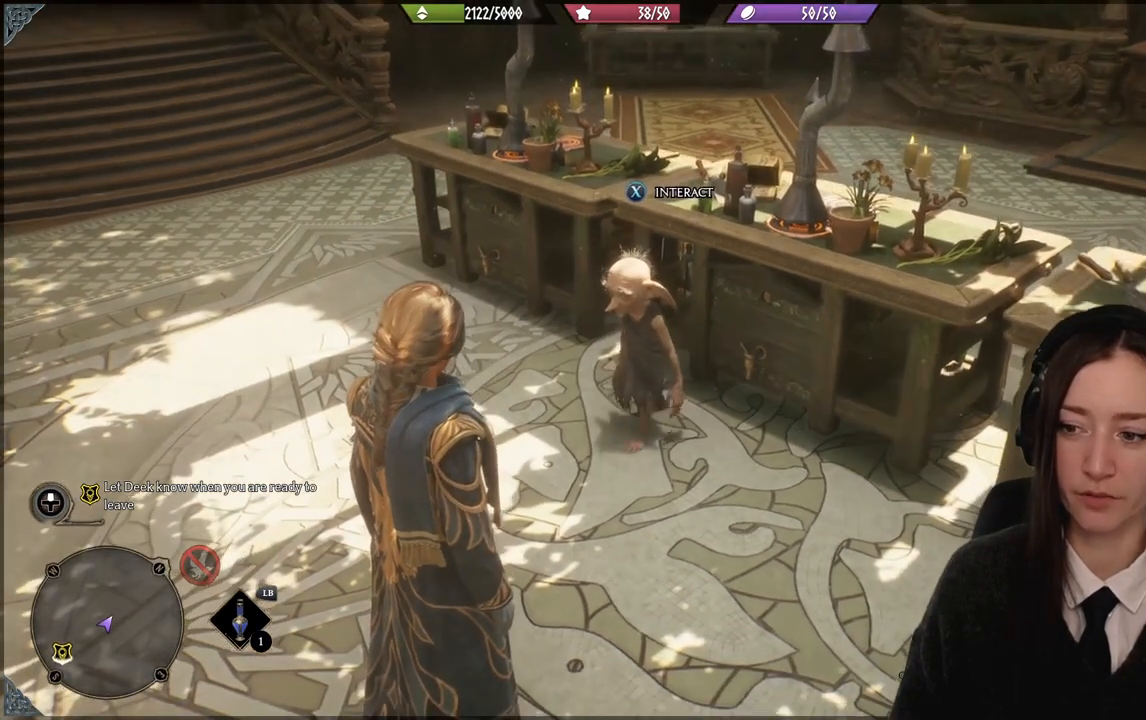
{"buttons": [], "left_stick": "center", "right_stick": "center", "events": []}